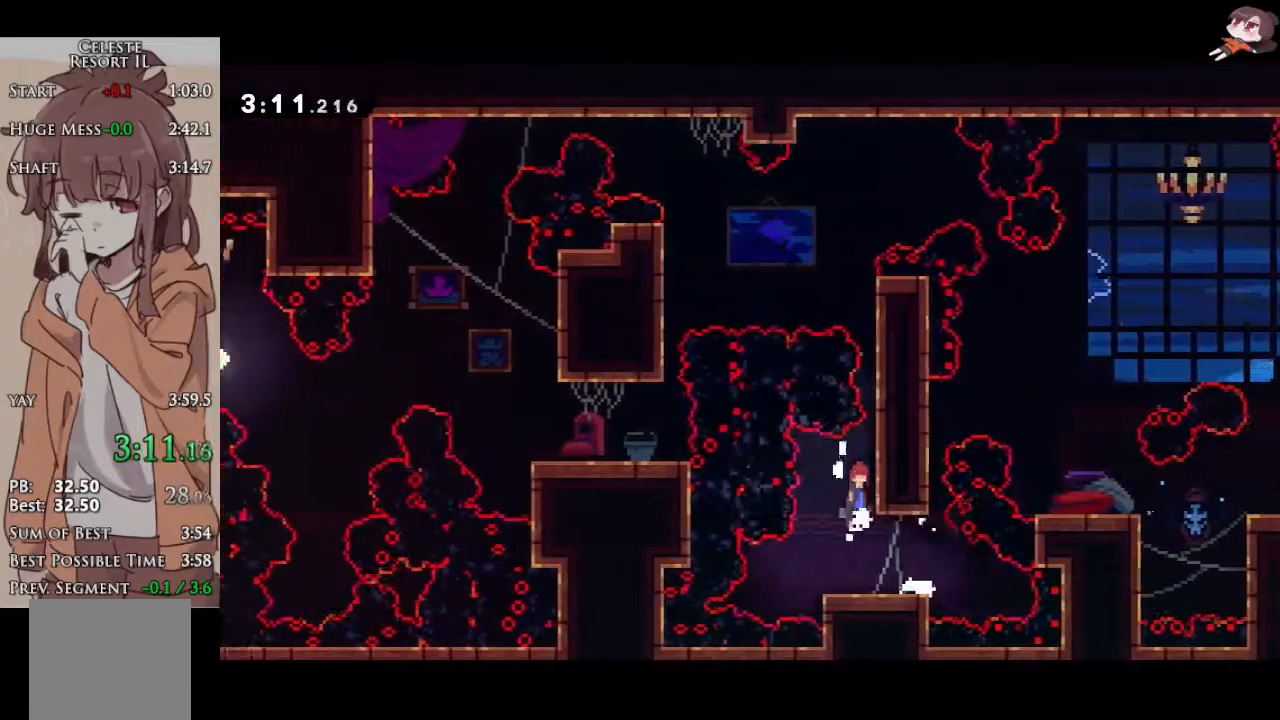
Gameplay with a controller (Xbox layout); each line is a JSON object with the inputs held at the frame after it. "events" lists button and stick changes between this image and that frame as [ms after this image, input, new state], when the widget could be followed in between. Not read: right_stick.
{"buttons": ["A", "R2"], "left_stick": "center", "events": [[83, "A", "up"], [117, "A", "down"], [200, "L2", "up"], [233, "left_stick", "center"], [267, "A", "up"], [300, "A", "down"], [383, "A", "up"], [433, "A", "down"]]}
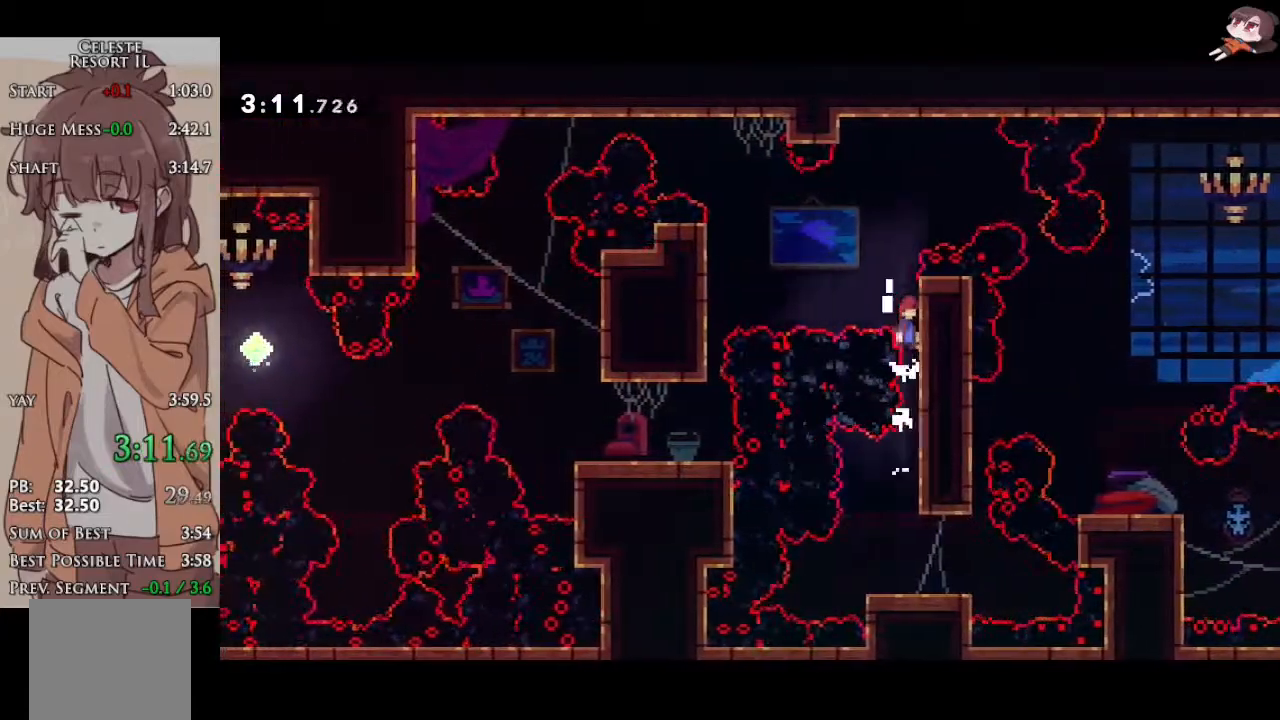
{"buttons": ["L1"], "left_stick": "center", "events": [[67, "left_stick", "left"], [83, "L1", "down"], [100, "L3", "down"], [117, "A", "up"], [117, "X", "down"], [250, "X", "up"], [283, "R2", "up"], [417, "L3", "up"], [433, "left_stick", "center"]]}
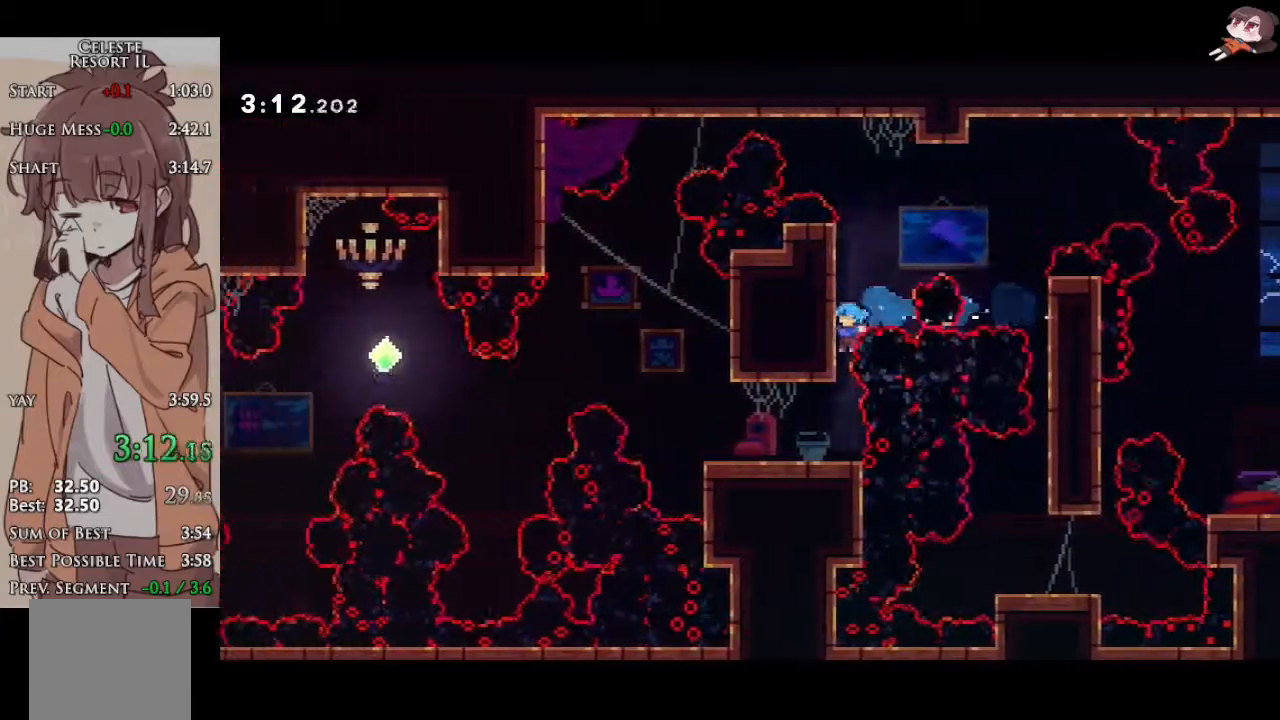
{"buttons": ["A", "R2"], "left_stick": "left", "events": [[150, "L1", "up"], [183, "left_stick", "left"], [267, "R2", "down"], [267, "X", "down"], [483, "A", "down"], [483, "X", "up"]]}
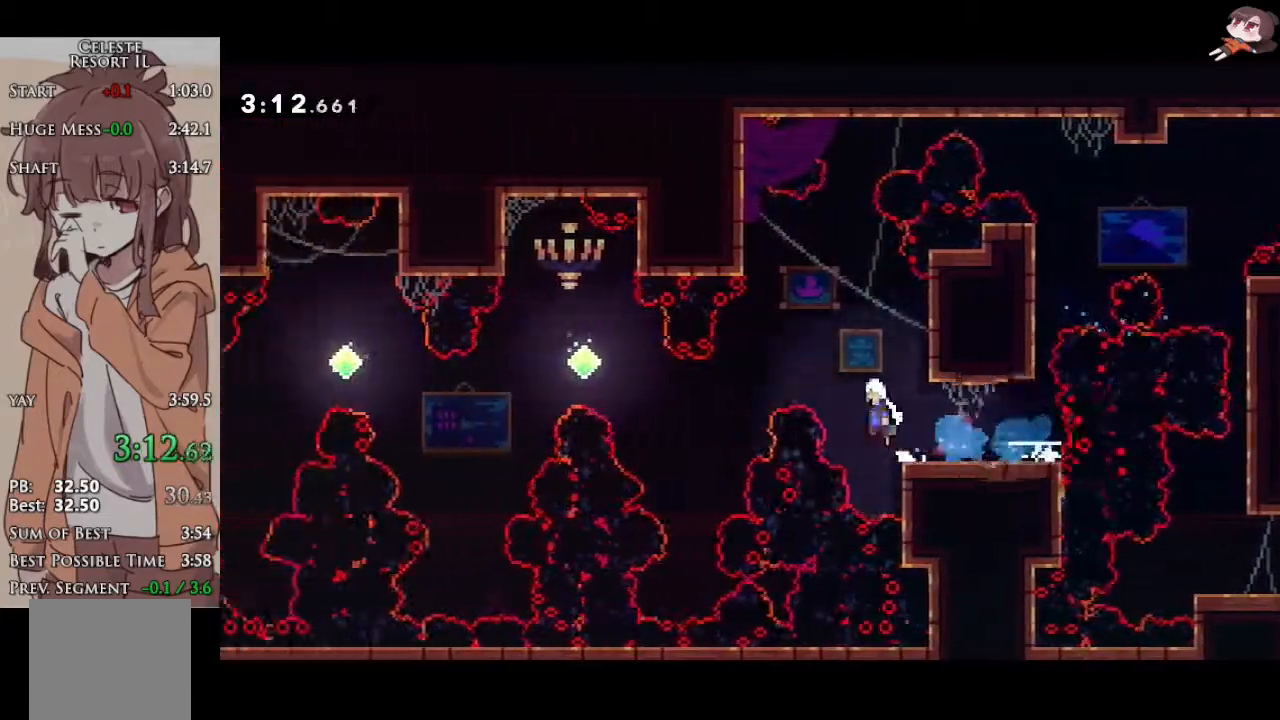
{"buttons": ["R2"], "left_stick": "up-left", "events": [[100, "L1", "down"], [133, "A", "up"], [150, "L3", "down"], [233, "X", "down"], [417, "X", "up"], [450, "L3", "up"], [467, "L1", "up"], [500, "left_stick", "up-left"]]}
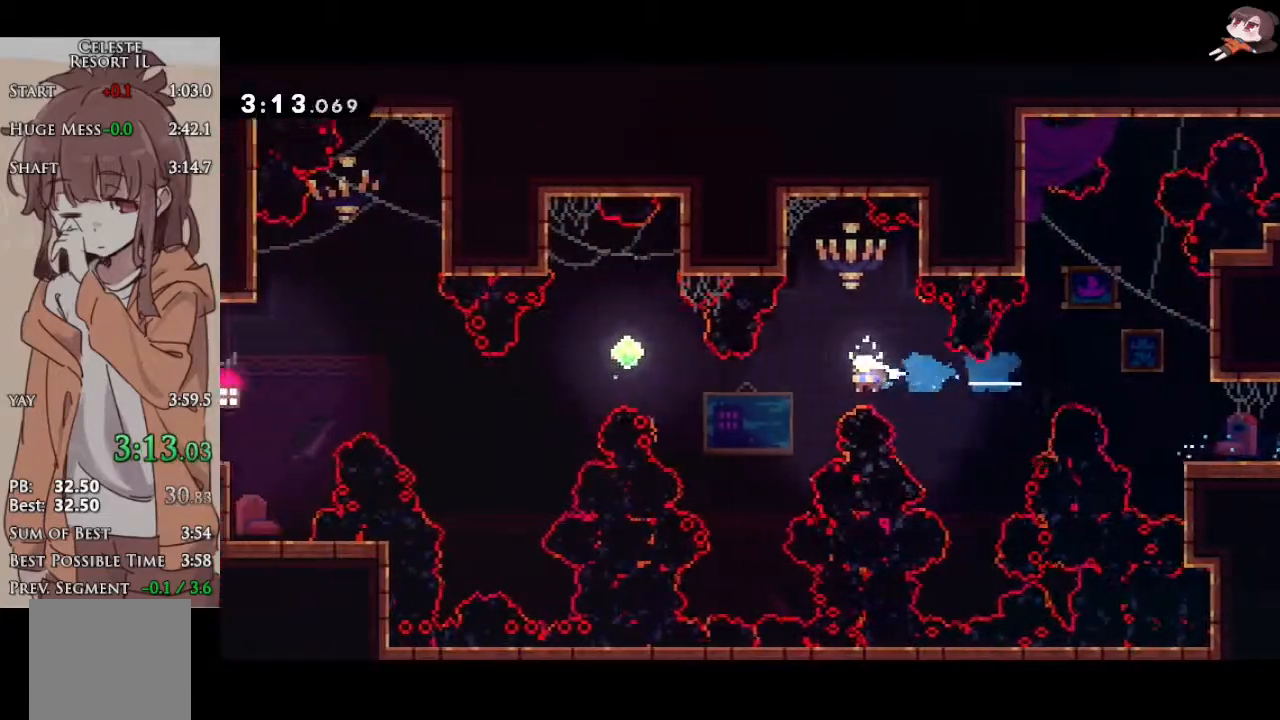
{"buttons": ["R2", "L3"], "left_stick": "left", "events": [[300, "X", "down"], [467, "L3", "down"], [467, "X", "up"], [467, "left_stick", "left"]]}
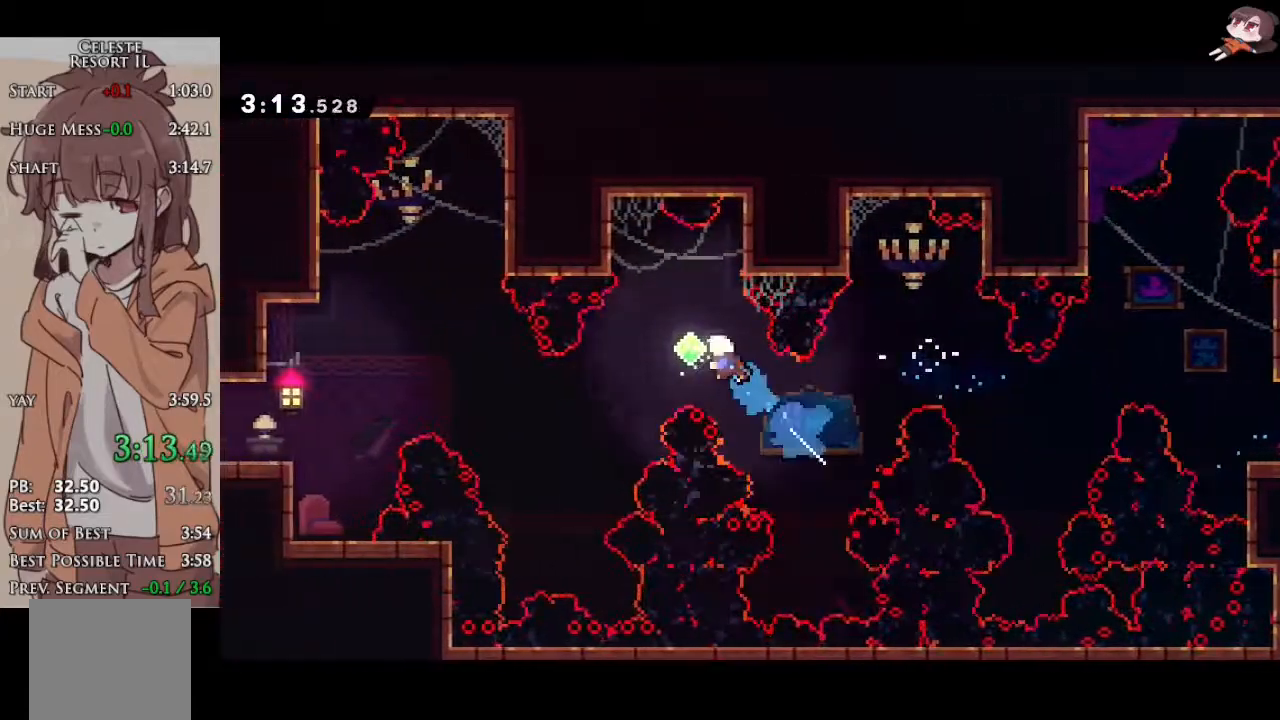
{"buttons": ["X", "L1", "R2", "L3"], "left_stick": "left", "events": [[17, "L1", "down"], [433, "X", "down"]]}
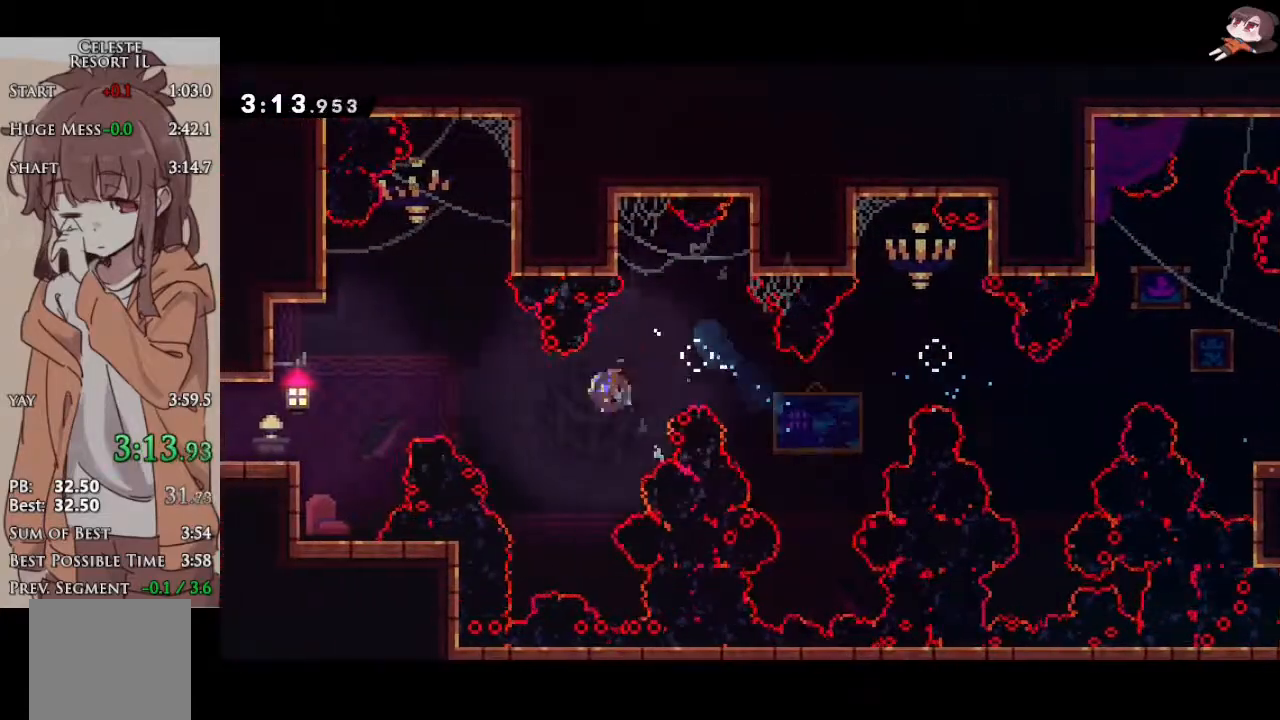
{"buttons": [], "left_stick": "left", "events": [[117, "X", "up"], [150, "R2", "up"], [467, "L3", "up"], [483, "L1", "up"]]}
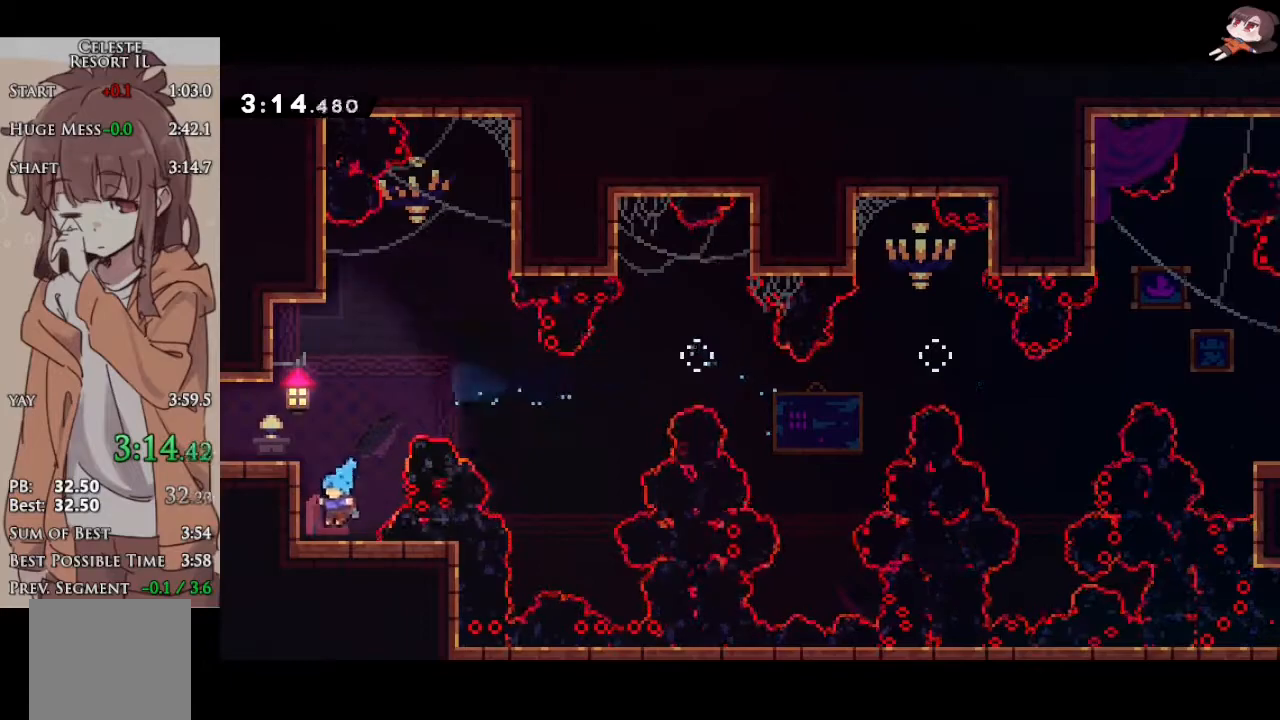
{"buttons": [], "left_stick": "left", "events": [[33, "left_stick", "center"], [50, "A", "down"], [133, "left_stick", "left"], [183, "L1", "down"], [233, "L3", "down"], [283, "A", "up"], [283, "X", "down"], [433, "X", "up"], [450, "L1", "up"], [467, "L3", "up"]]}
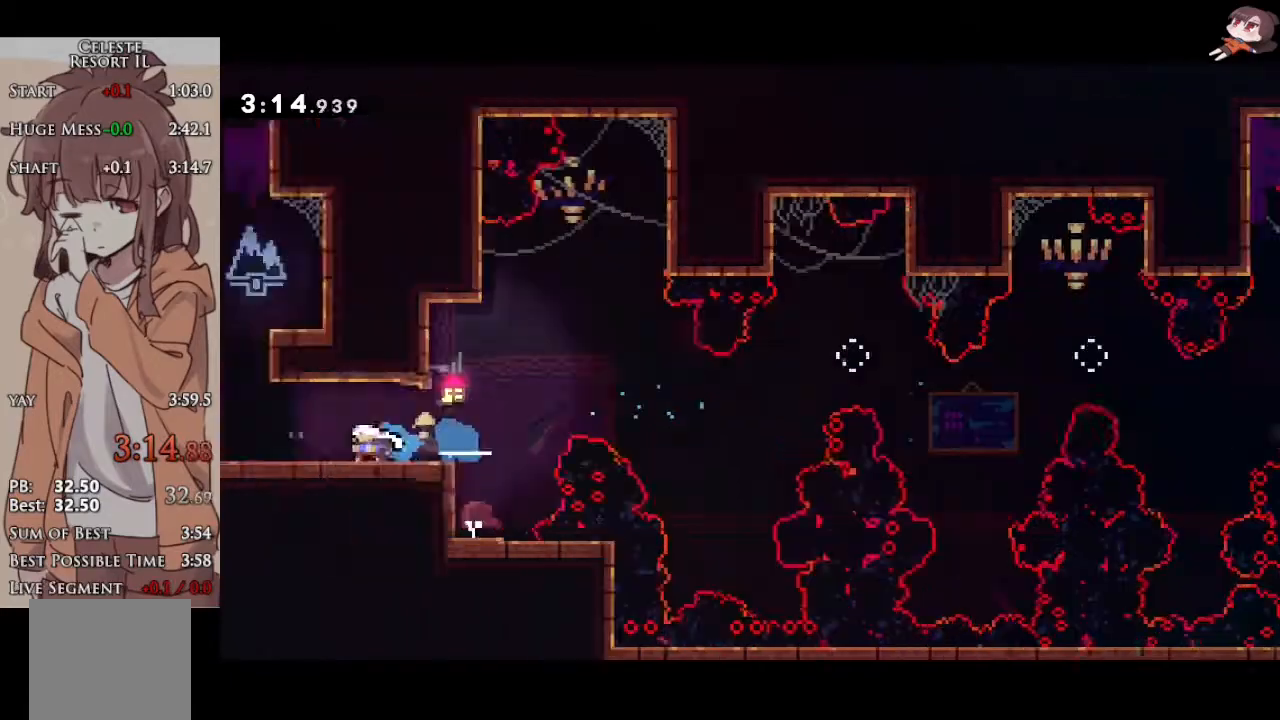
{"buttons": [], "left_stick": "left", "events": []}
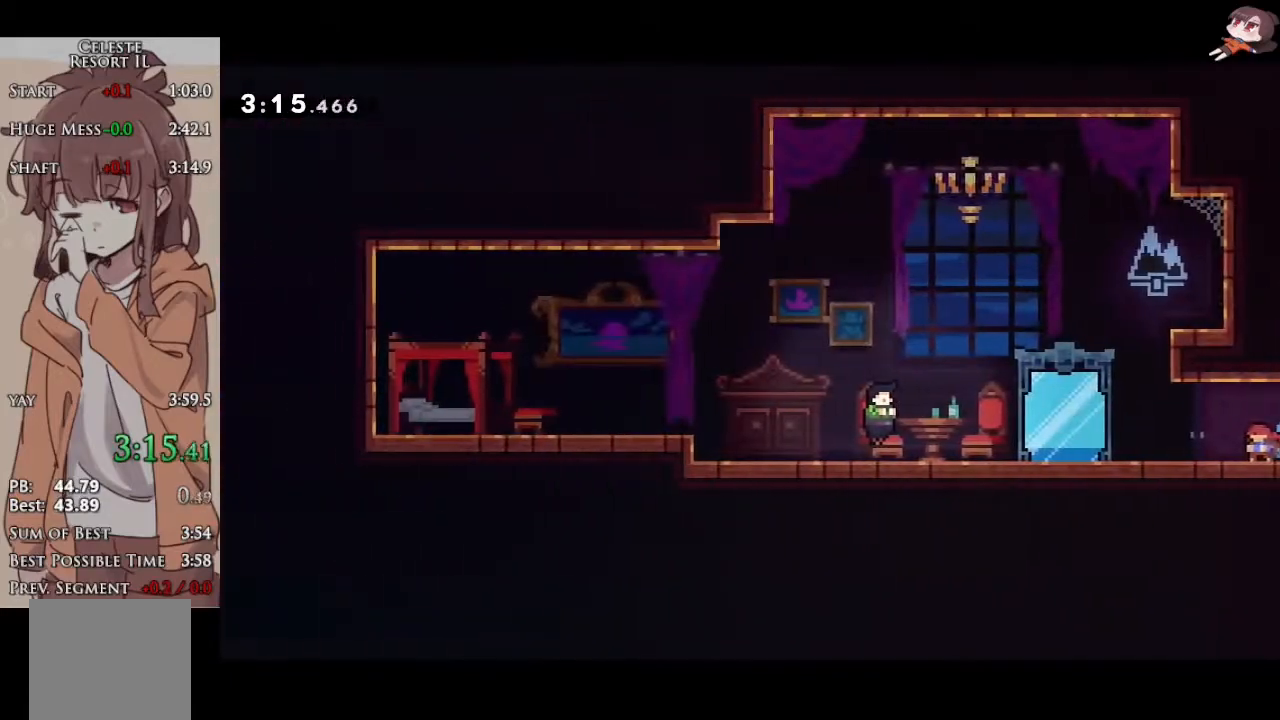
{"buttons": ["L1"], "left_stick": "center", "events": [[67, "A", "down"], [133, "left_stick", "down-left"], [167, "X", "down"], [183, "A", "up"], [300, "X", "up"], [383, "left_stick", "center"], [400, "L1", "down"]]}
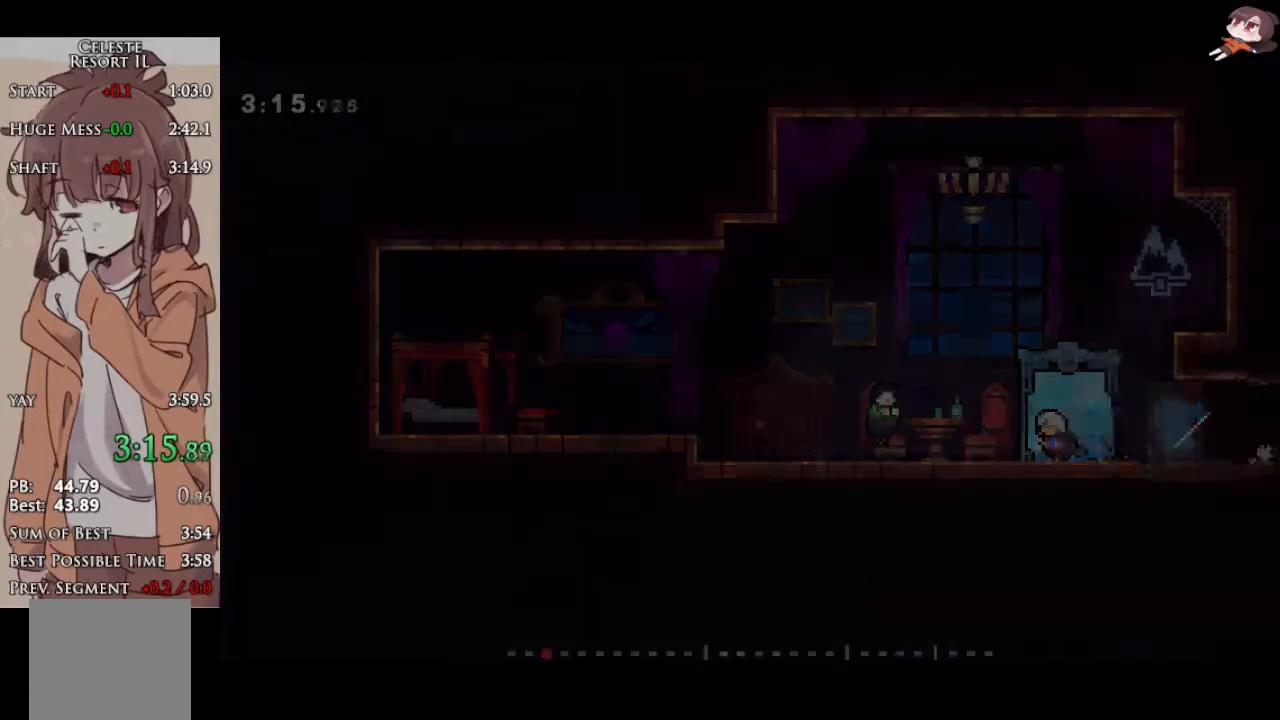
{"buttons": [], "left_stick": "left", "events": [[17, "L1", "up"], [133, "left_stick", "left"]]}
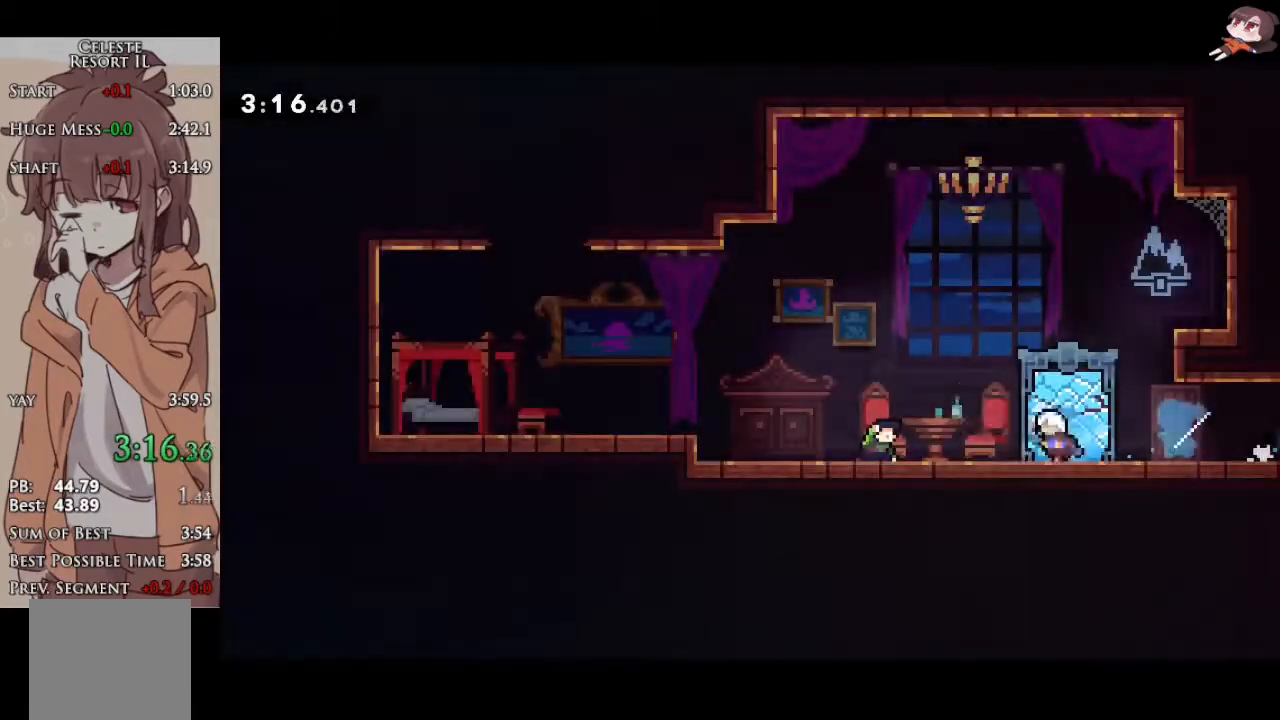
{"buttons": ["X"], "left_stick": "up", "events": [[50, "A", "down"], [83, "L3", "down"], [333, "L3", "up"], [417, "left_stick", "up"], [433, "X", "down"], [467, "A", "up"]]}
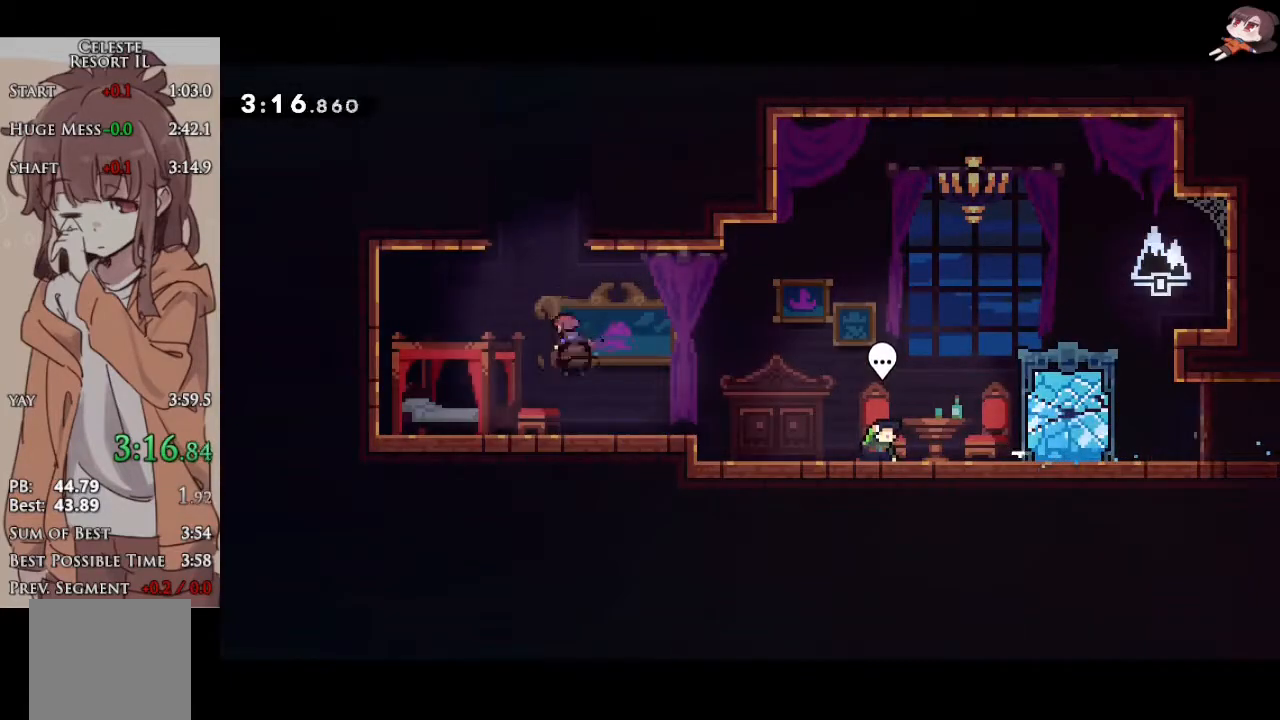
{"buttons": ["A", "L2"], "left_stick": "right", "events": [[200, "A", "down"], [200, "X", "up"], [200, "left_stick", "right"], [350, "L2", "down"]]}
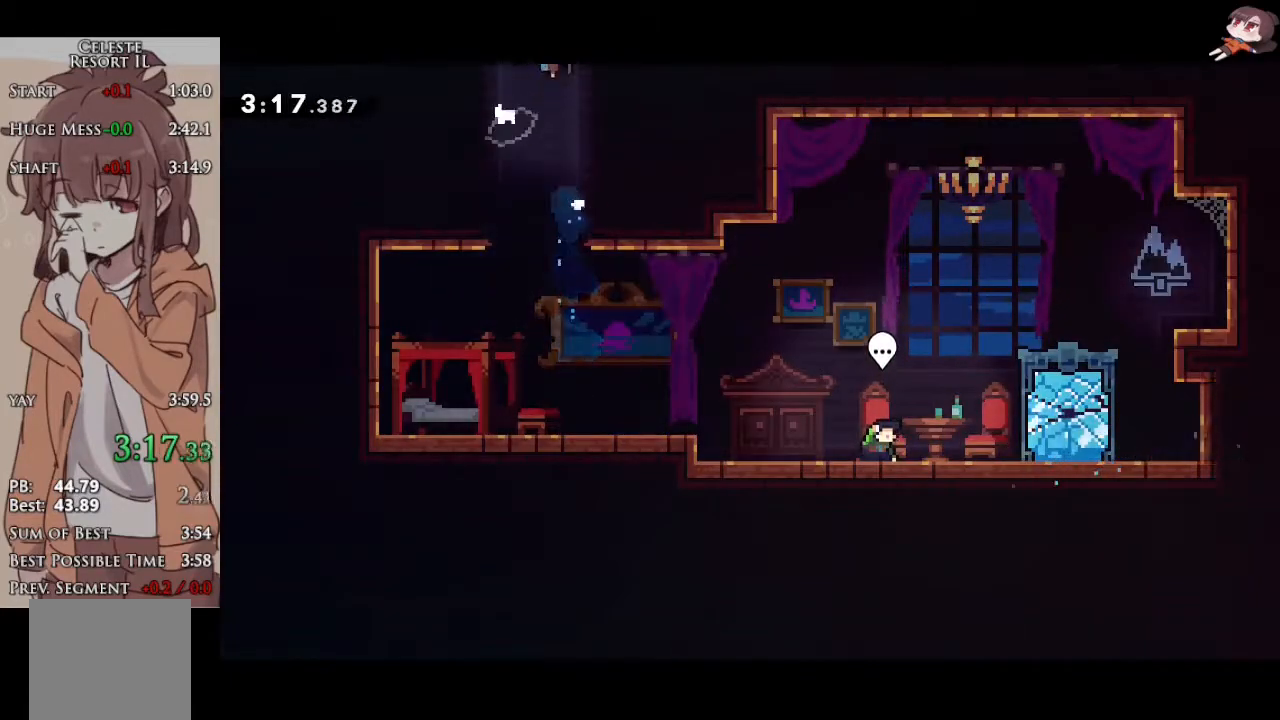
{"buttons": [], "left_stick": "center", "events": [[100, "A", "up"], [167, "L2", "up"], [250, "left_stick", "center"]]}
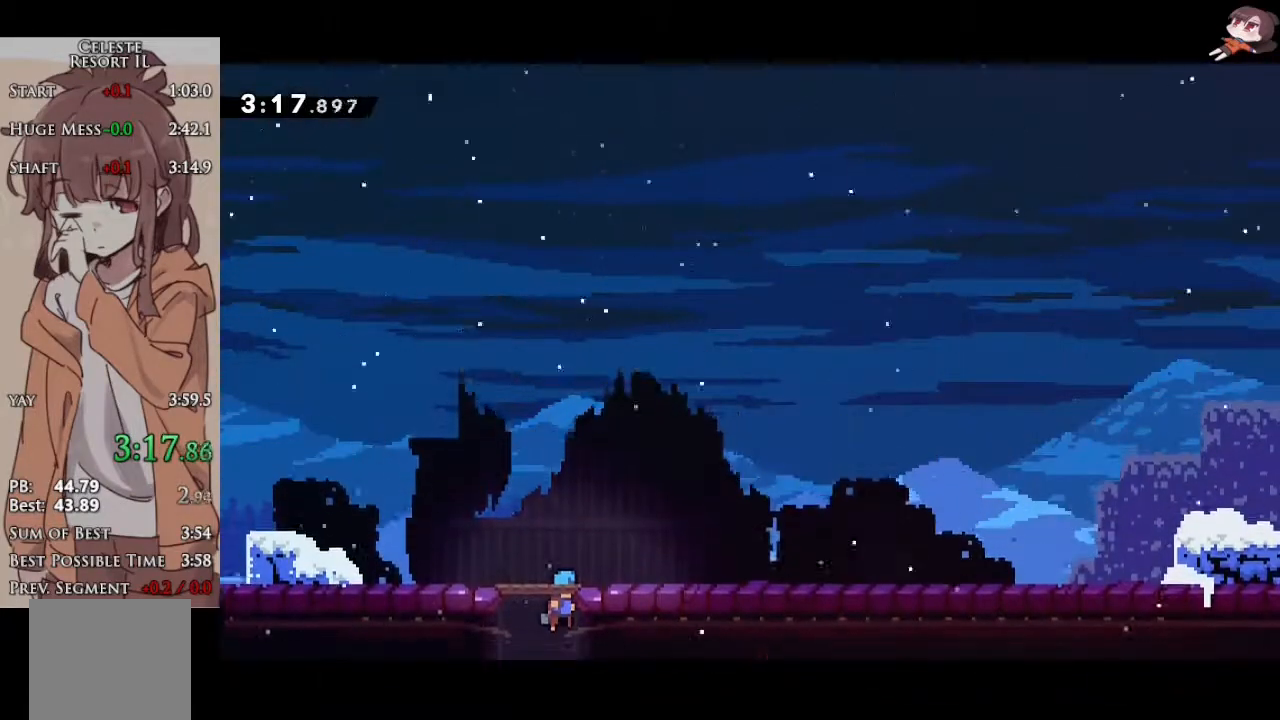
{"buttons": ["L1"], "left_stick": "center", "events": [[233, "L1", "down"]]}
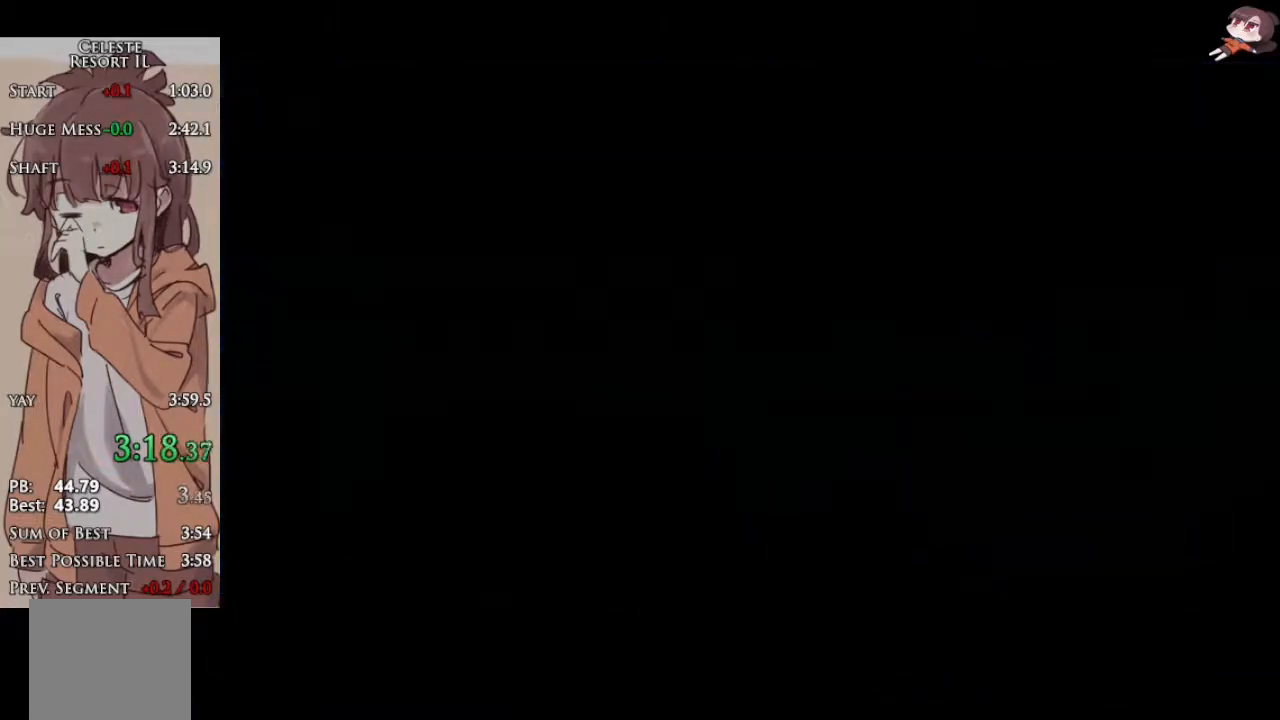
{"buttons": ["X", "L1", "R2"], "left_stick": "right", "events": [[383, "left_stick", "right"], [467, "R2", "down"], [467, "X", "down"]]}
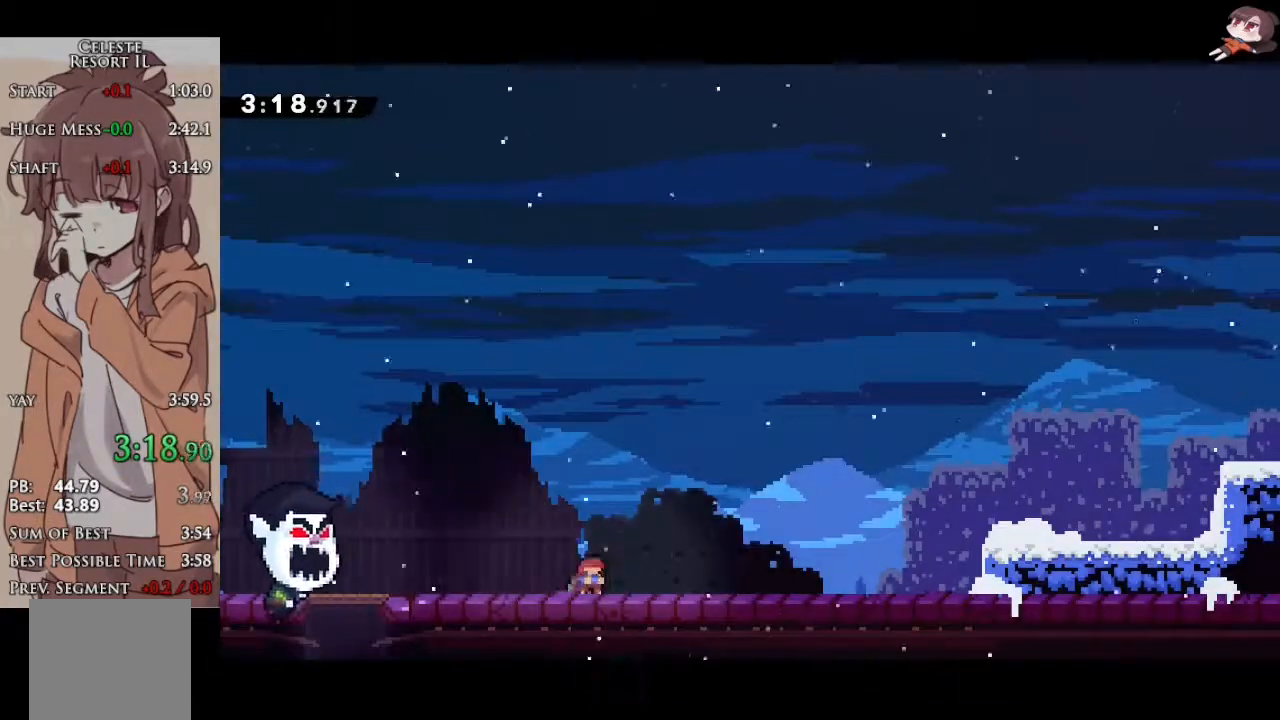
{"buttons": ["X", "R2"], "left_stick": "right", "events": [[33, "A", "down"], [67, "X", "up"], [100, "A", "up"], [117, "L1", "up"], [233, "A", "down"], [367, "X", "down"], [400, "A", "up"]]}
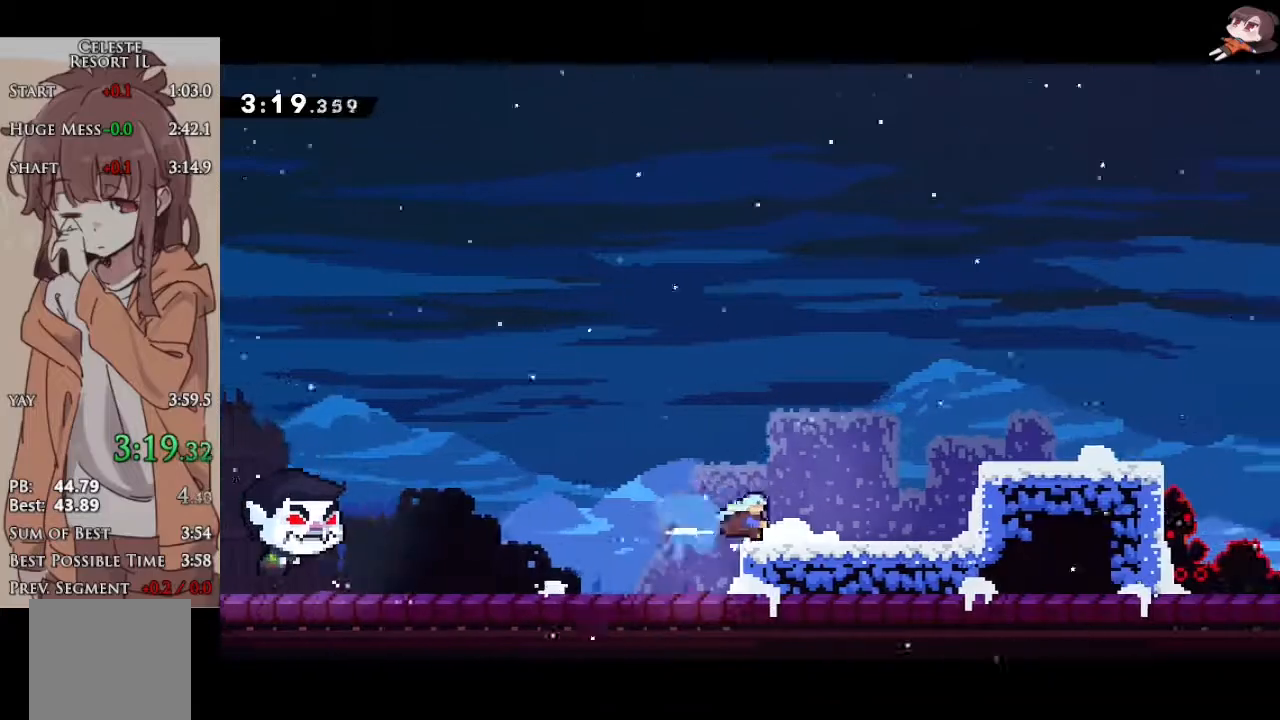
{"buttons": ["X", "L1", "R2"], "left_stick": "right", "events": [[67, "A", "down"], [83, "X", "up"], [100, "L1", "down"], [333, "X", "down"], [350, "A", "up"]]}
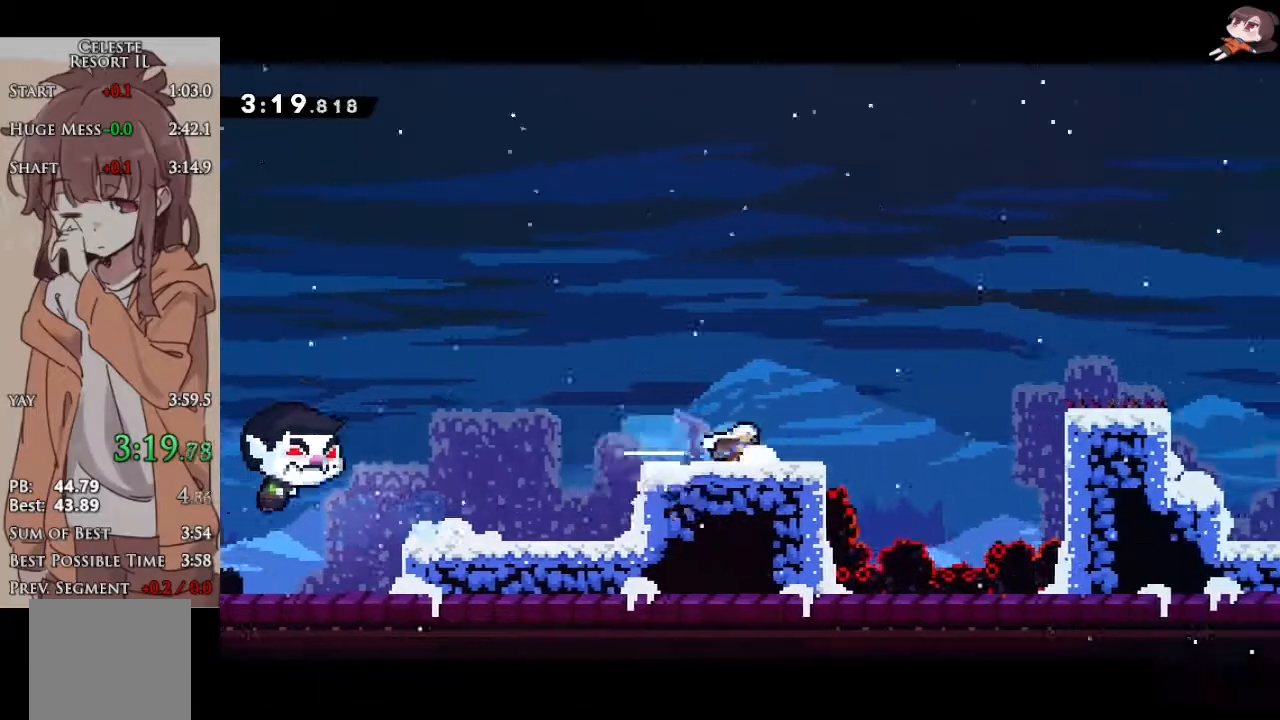
{"buttons": ["A", "R2"], "left_stick": "right", "events": [[50, "A", "down"], [67, "X", "up"], [117, "L1", "up"], [333, "A", "up"], [333, "X", "down"], [500, "A", "down"], [500, "X", "up"]]}
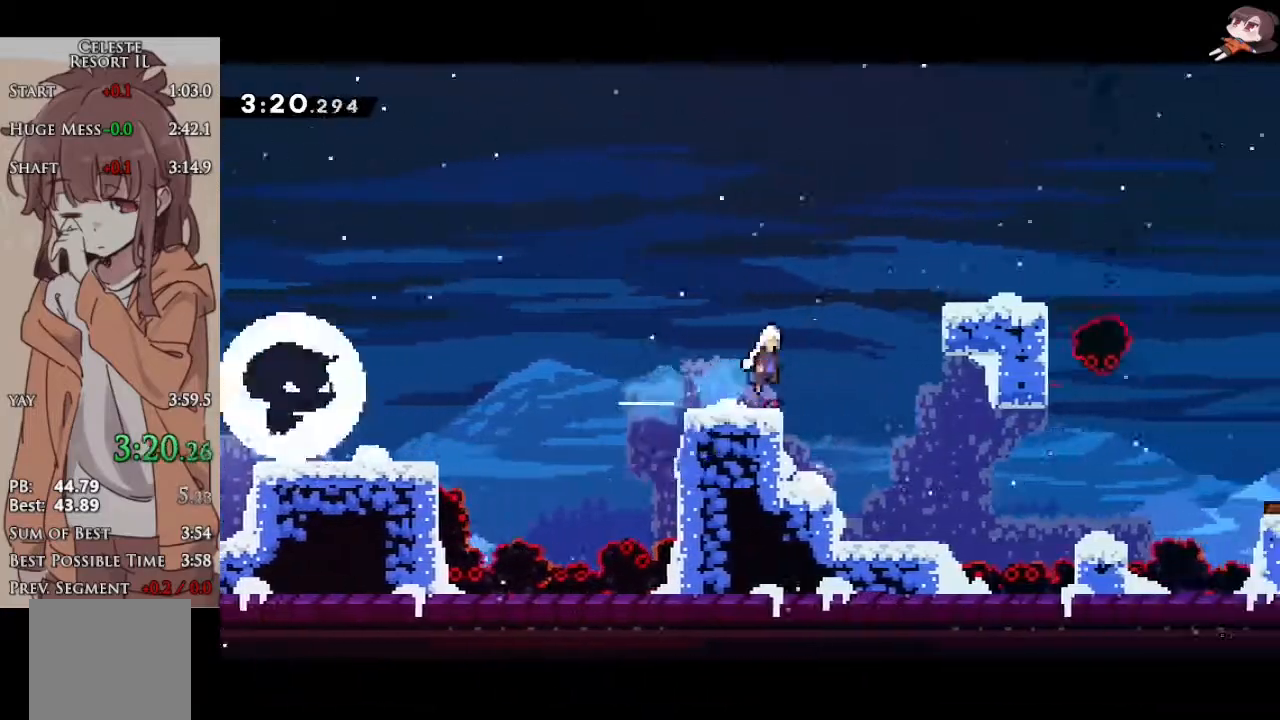
{"buttons": ["X", "R2"], "left_stick": "down-right", "events": [[233, "L2", "down"], [400, "L2", "up"], [400, "left_stick", "down-right"], [433, "X", "down"], [450, "A", "up"]]}
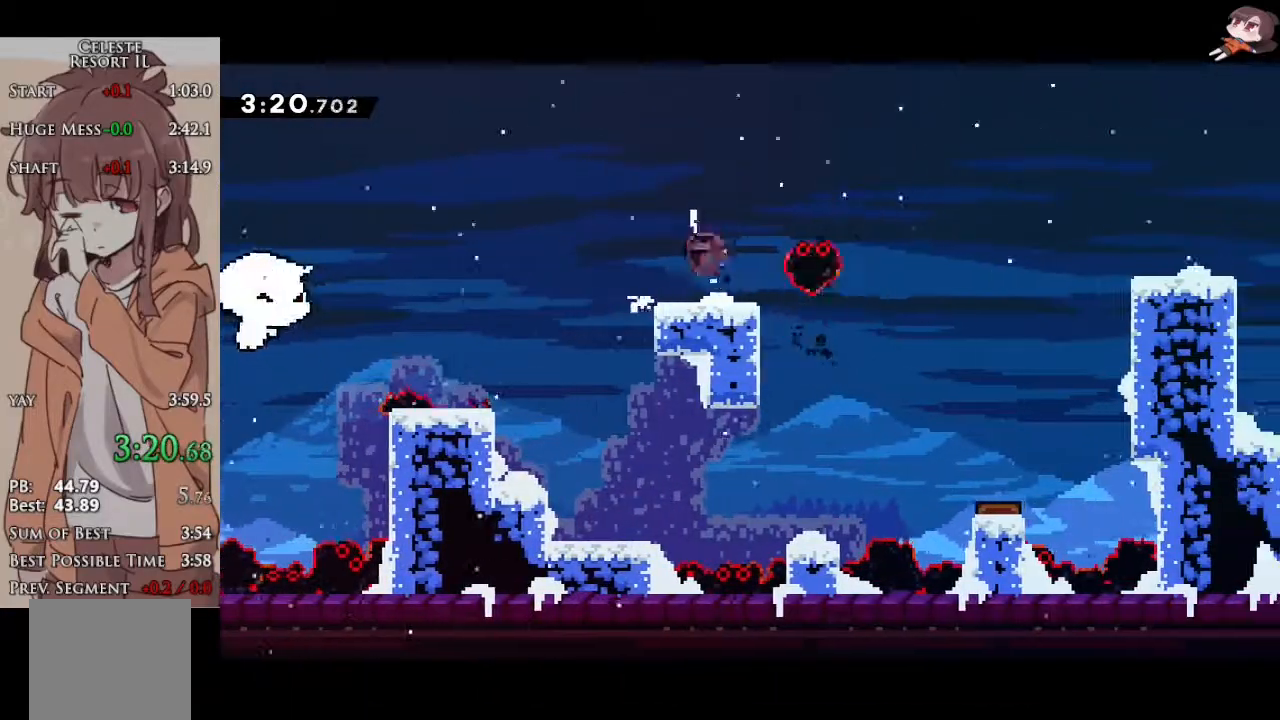
{"buttons": ["A", "R2"], "left_stick": "down-right", "events": [[133, "A", "down"], [150, "X", "up"]]}
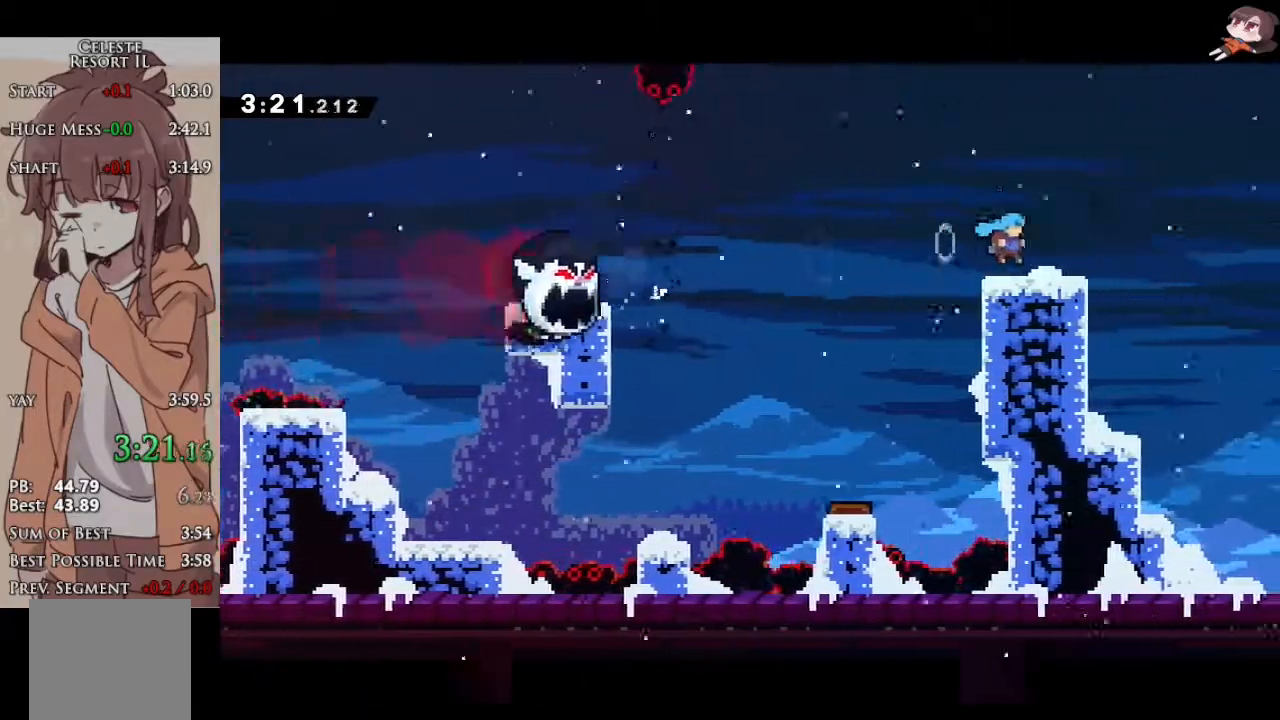
{"buttons": ["A", "R2"], "left_stick": "right", "events": [[67, "A", "up"], [67, "X", "down"], [233, "A", "down"], [267, "X", "up"], [300, "left_stick", "right"]]}
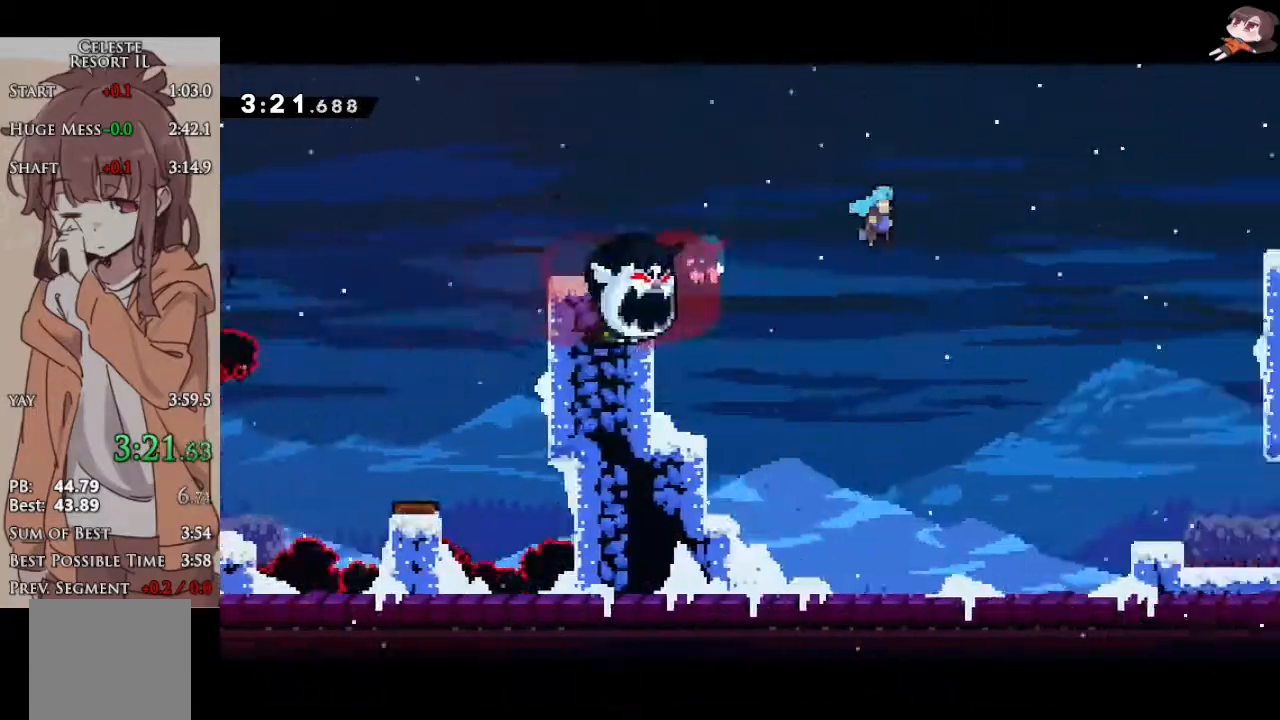
{"buttons": ["A", "R2"], "left_stick": "right", "events": []}
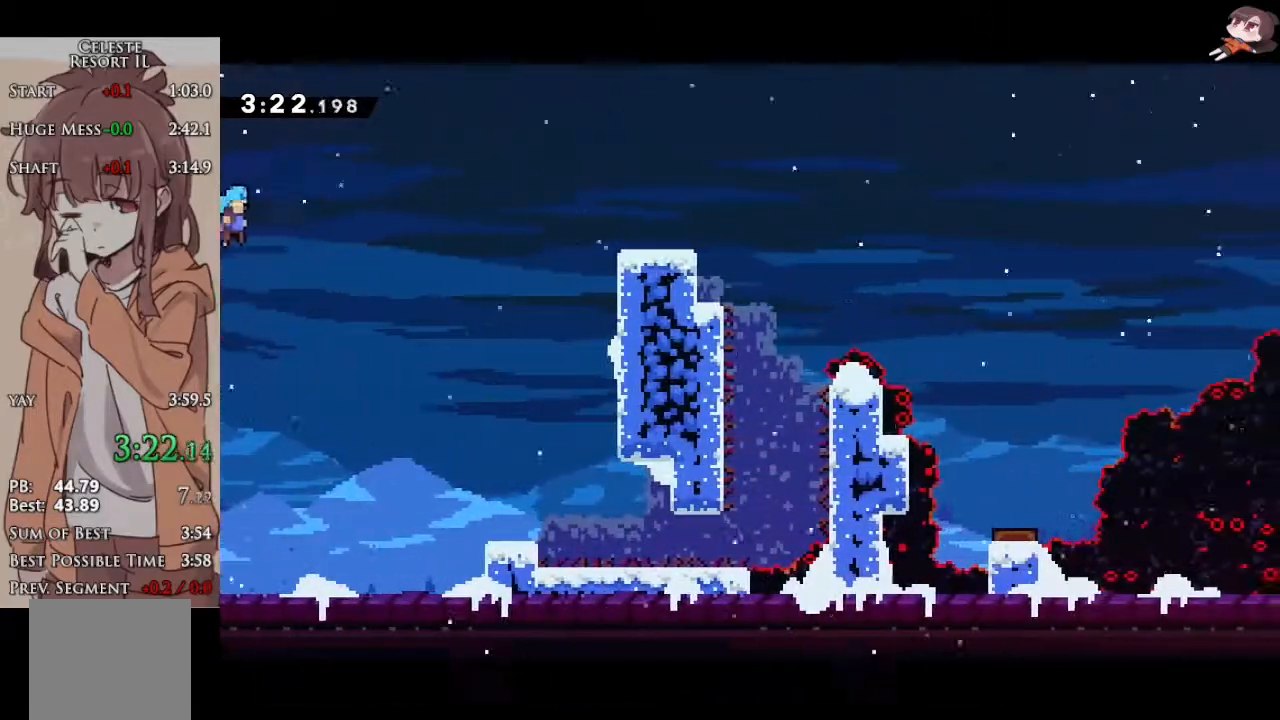
{"buttons": ["R2"], "left_stick": "right", "events": [[250, "X", "down"], [283, "A", "up"], [433, "X", "up"]]}
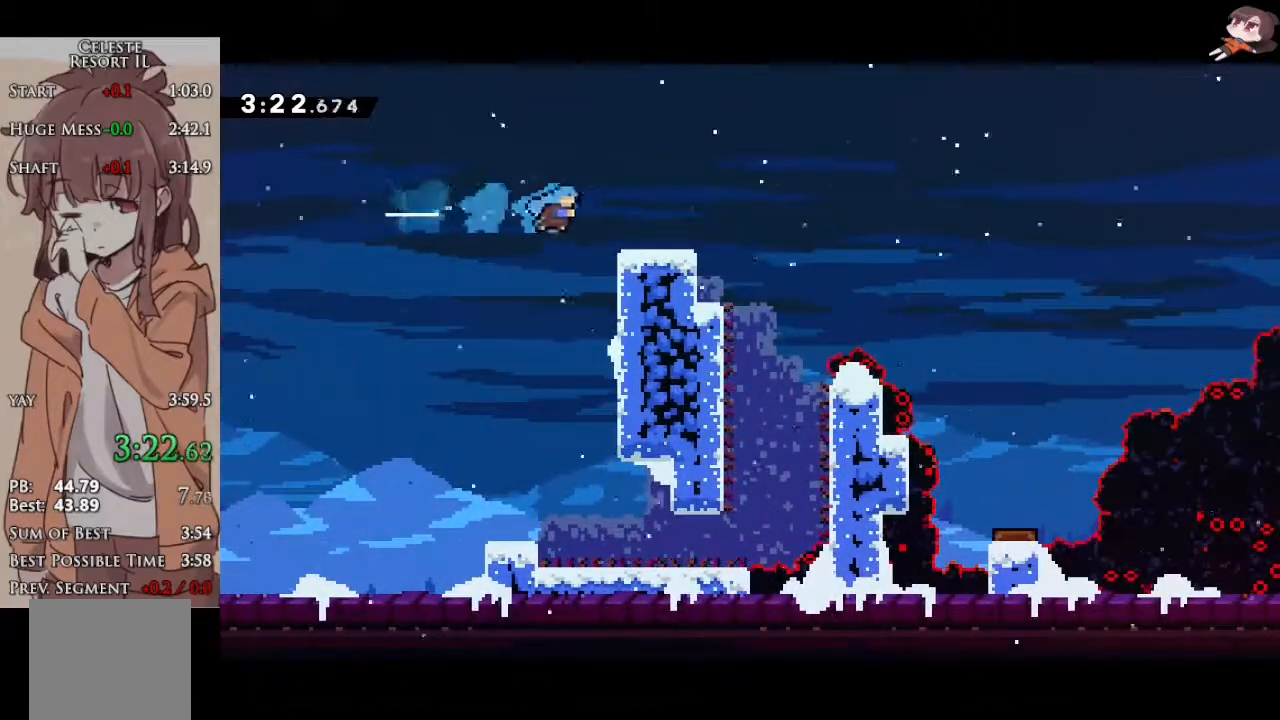
{"buttons": ["A", "R2"], "left_stick": "right", "events": [[50, "left_stick", "down-right"], [133, "X", "down"], [350, "A", "down"], [367, "X", "up"], [433, "left_stick", "right"]]}
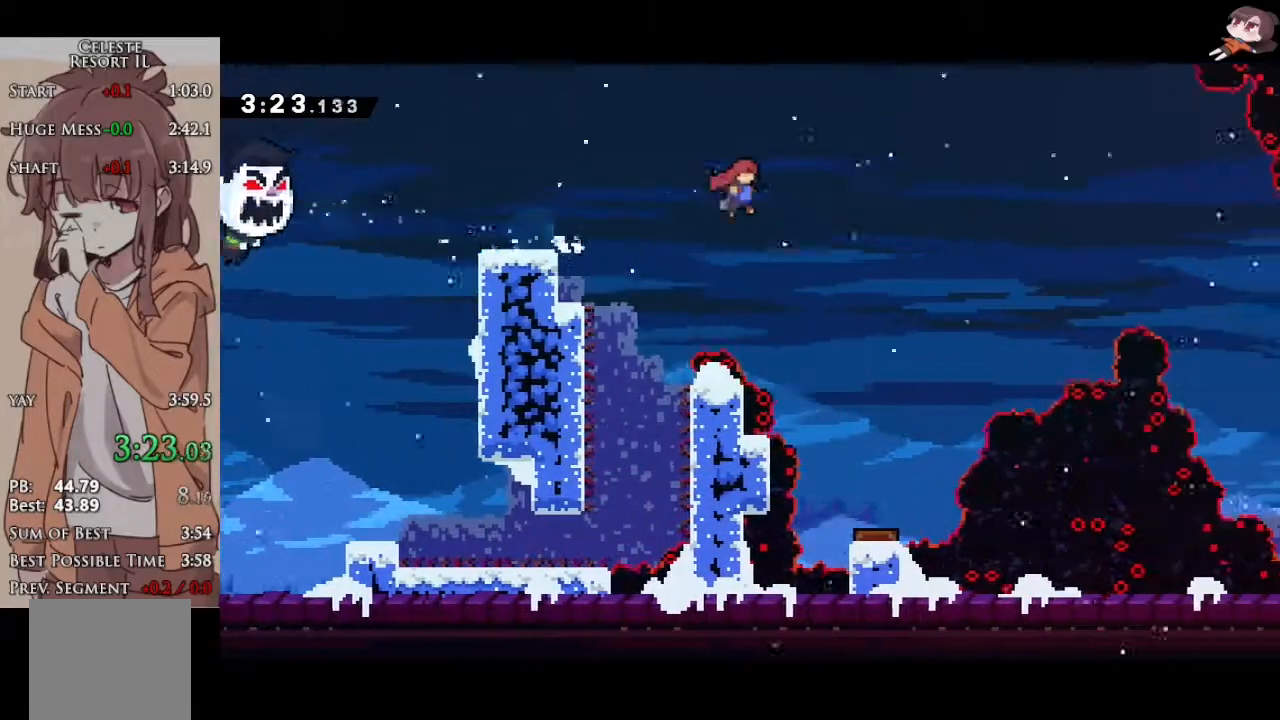
{"buttons": ["L1"], "left_stick": "right", "events": [[33, "A", "up"], [350, "X", "down"], [417, "L1", "down"], [483, "X", "up"], [500, "R2", "up"]]}
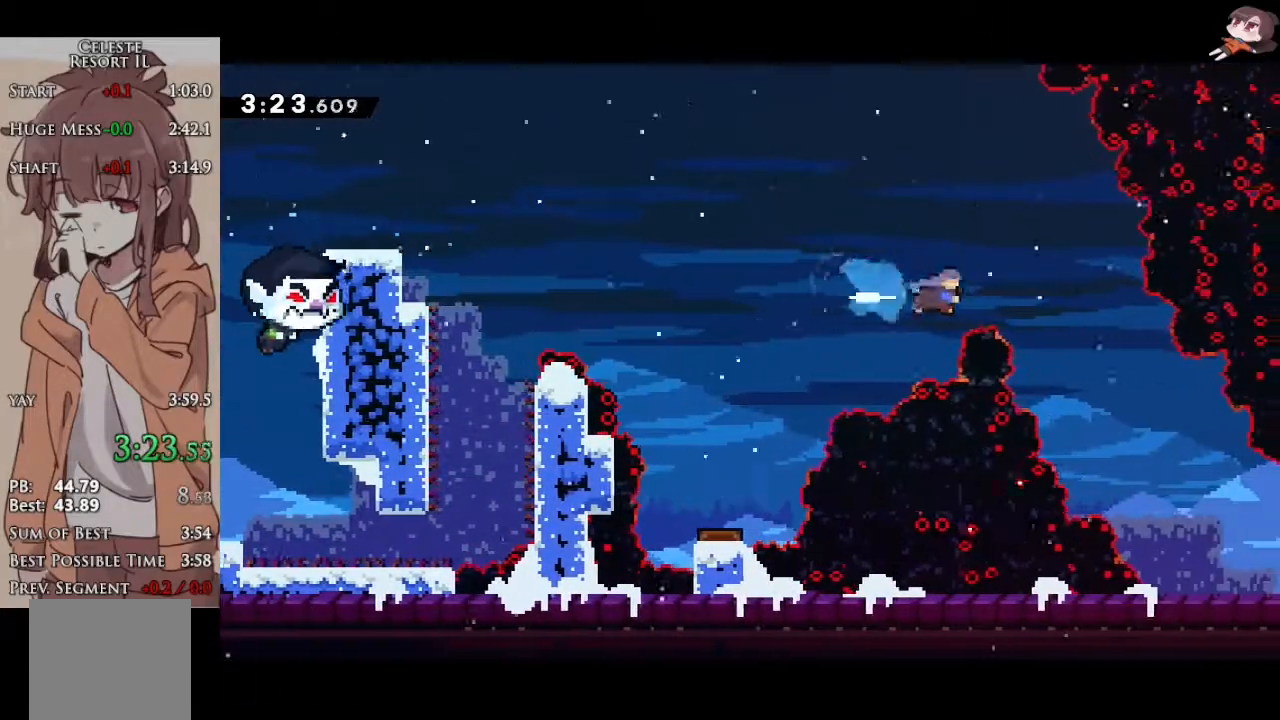
{"buttons": ["L1"], "left_stick": "right", "events": []}
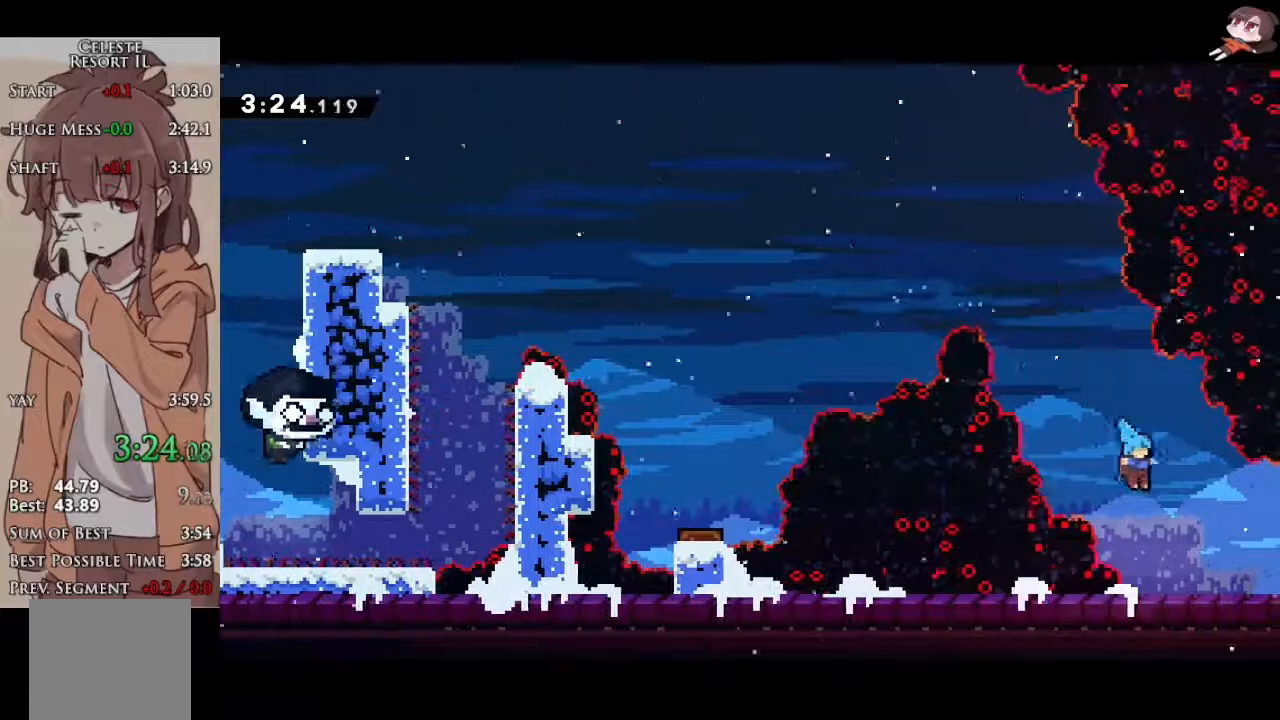
{"buttons": ["R2"], "left_stick": "right", "events": [[200, "R2", "down"], [200, "X", "down"], [250, "A", "down"], [267, "X", "up"], [317, "A", "up"], [350, "L1", "up"]]}
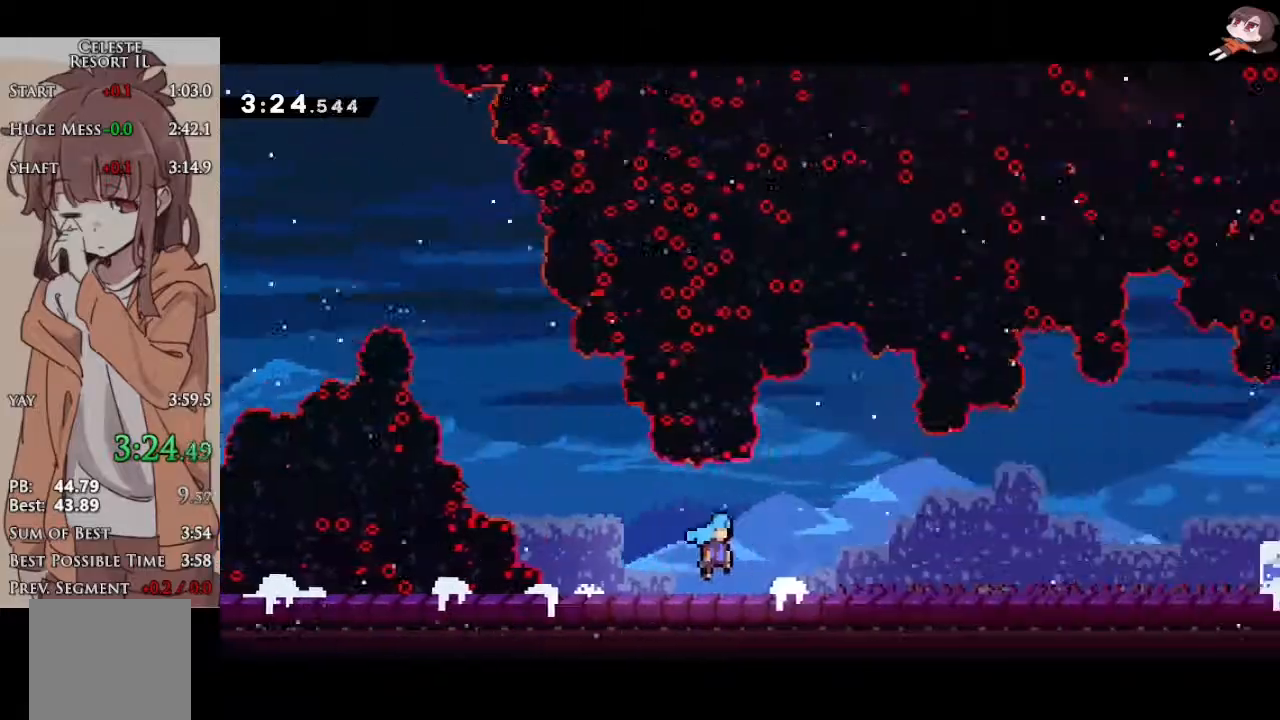
{"buttons": ["R2"], "left_stick": "right", "events": []}
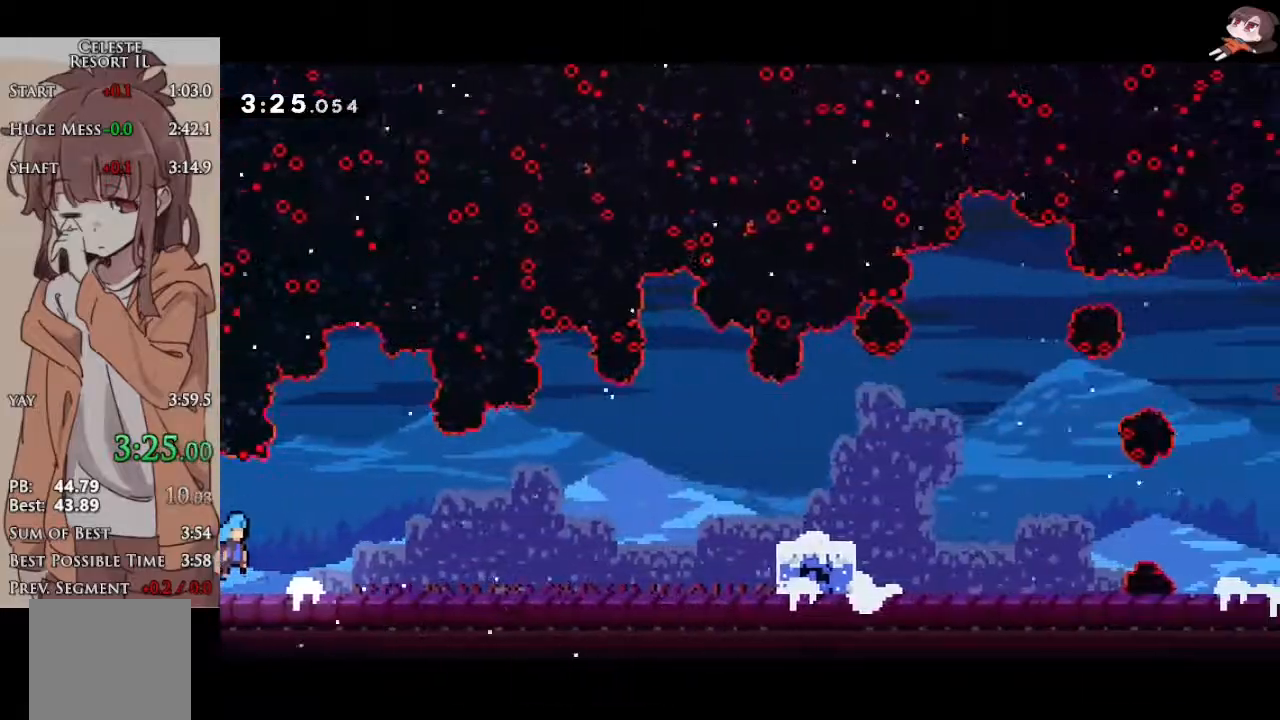
{"buttons": ["A", "R2"], "left_stick": "right", "events": [[83, "A", "down"], [150, "A", "up"], [417, "A", "down"]]}